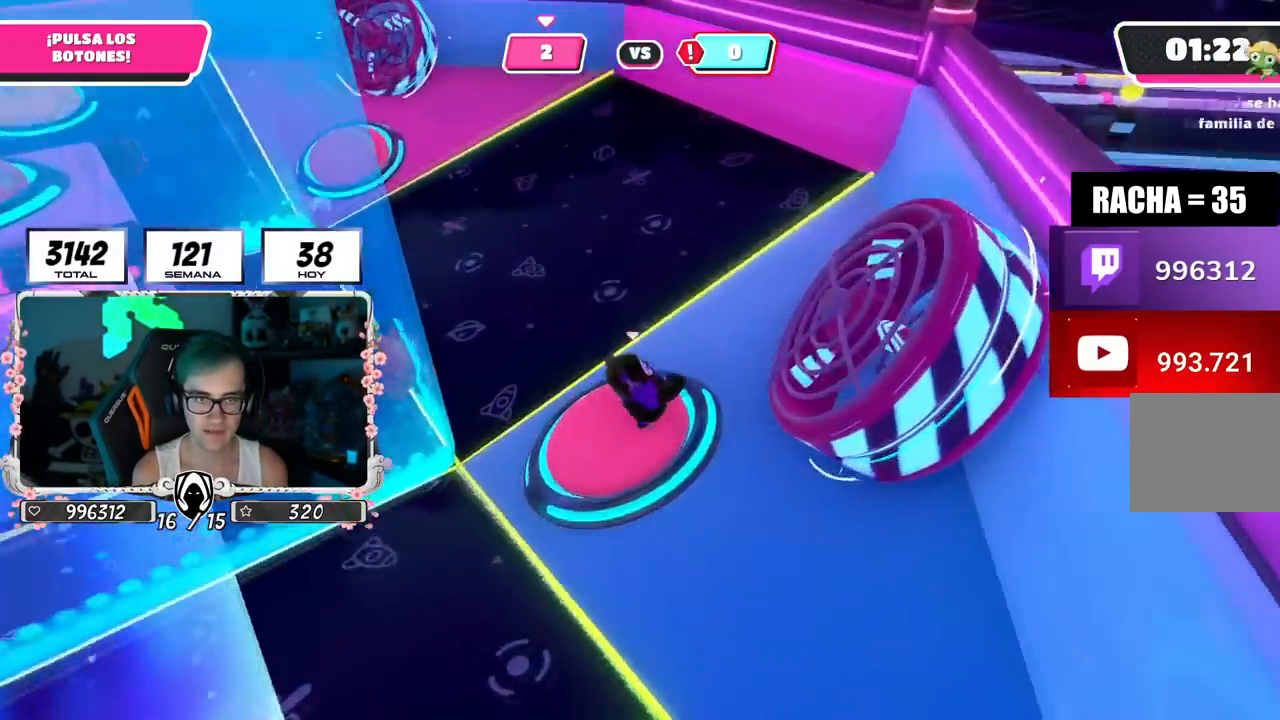
Gameplay with a controller (PlayStation layout); each line is a JSON object with the inputs held at the frame after it. "events" lists button and stick changes between this image and that frame as [ms after this image, input, new state], when the widget could be followed in between. Not read: R1.
{"buttons": [], "left_stick": "up-right", "right_stick": "down", "events": [[50, "right_stick", "center"], [83, "CROSS", "down"], [116, "left_stick", "left"], [200, "CROSS", "up"], [216, "right_stick", "down-left"], [233, "left_stick", "up-left"], [350, "left_stick", "up"], [483, "left_stick", "up-right"], [500, "right_stick", "down"]]}
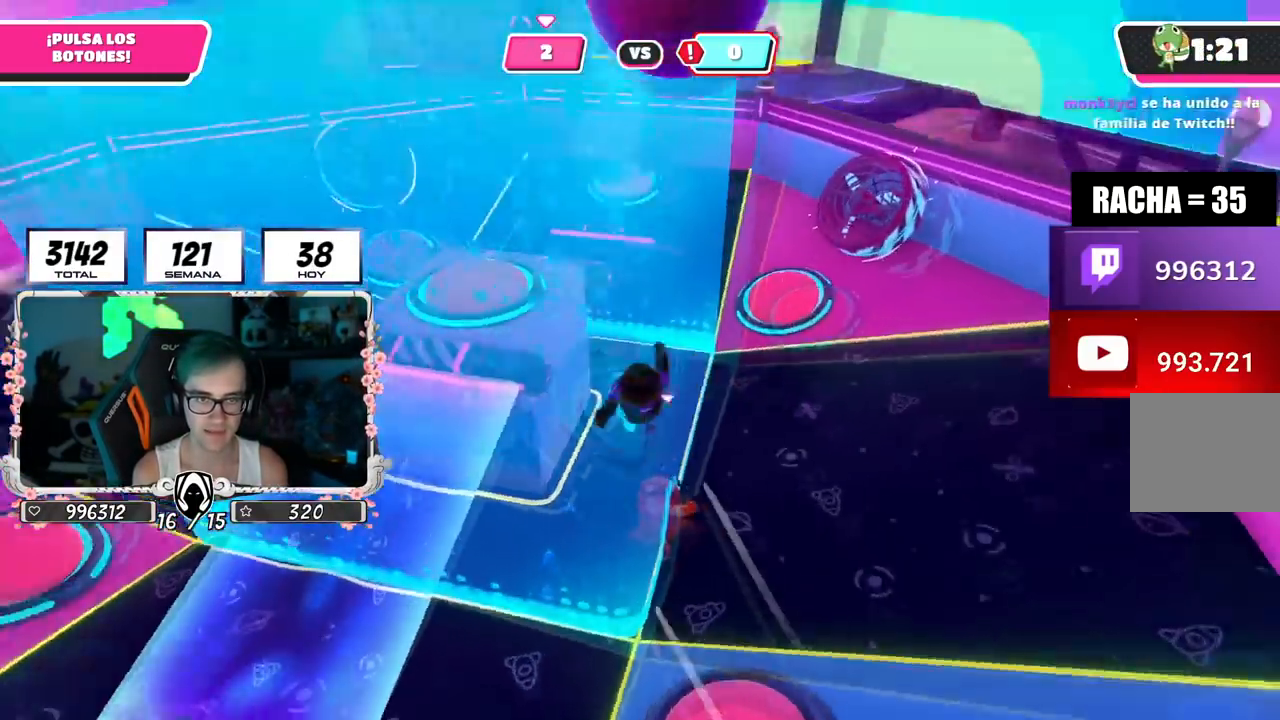
{"buttons": [], "left_stick": "up-right", "right_stick": "center", "events": [[284, "right_stick", "center"]]}
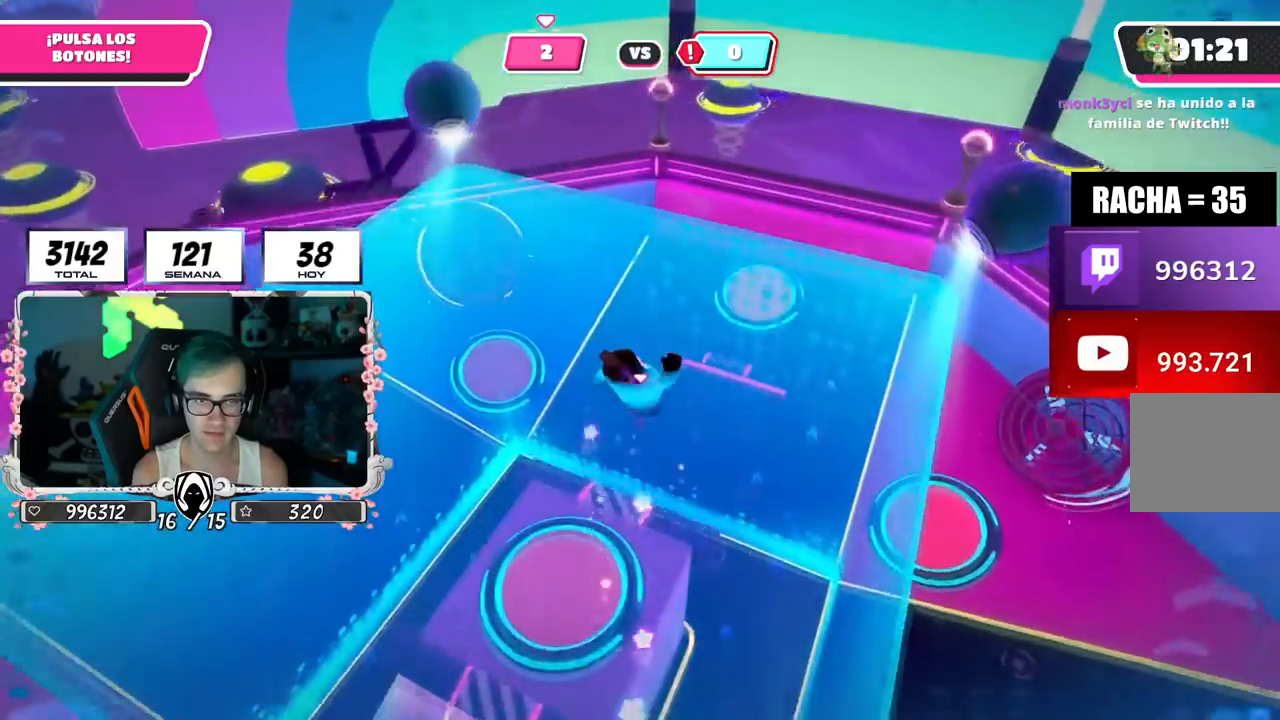
{"buttons": ["SQUARE"], "left_stick": "up-right", "right_stick": "center", "events": [[483, "SQUARE", "down"]]}
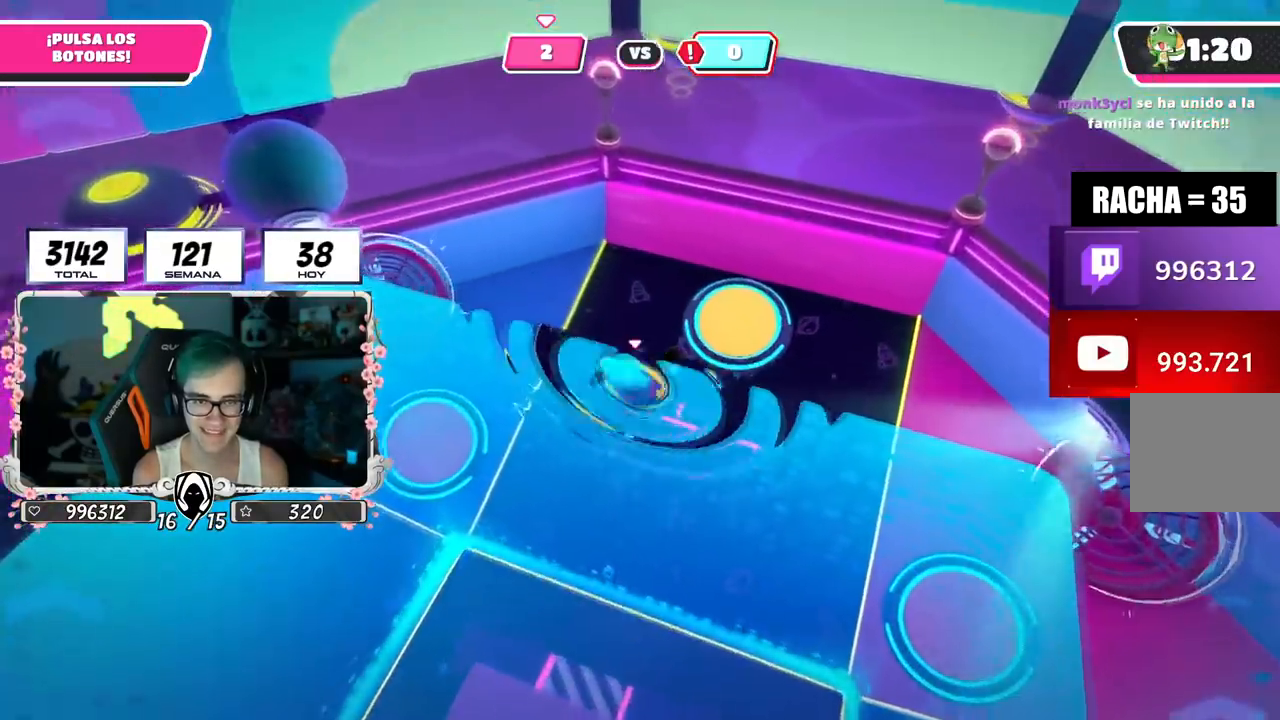
{"buttons": [], "left_stick": "up-right", "right_stick": "up-left", "events": [[117, "SQUARE", "up"], [334, "right_stick", "up-left"]]}
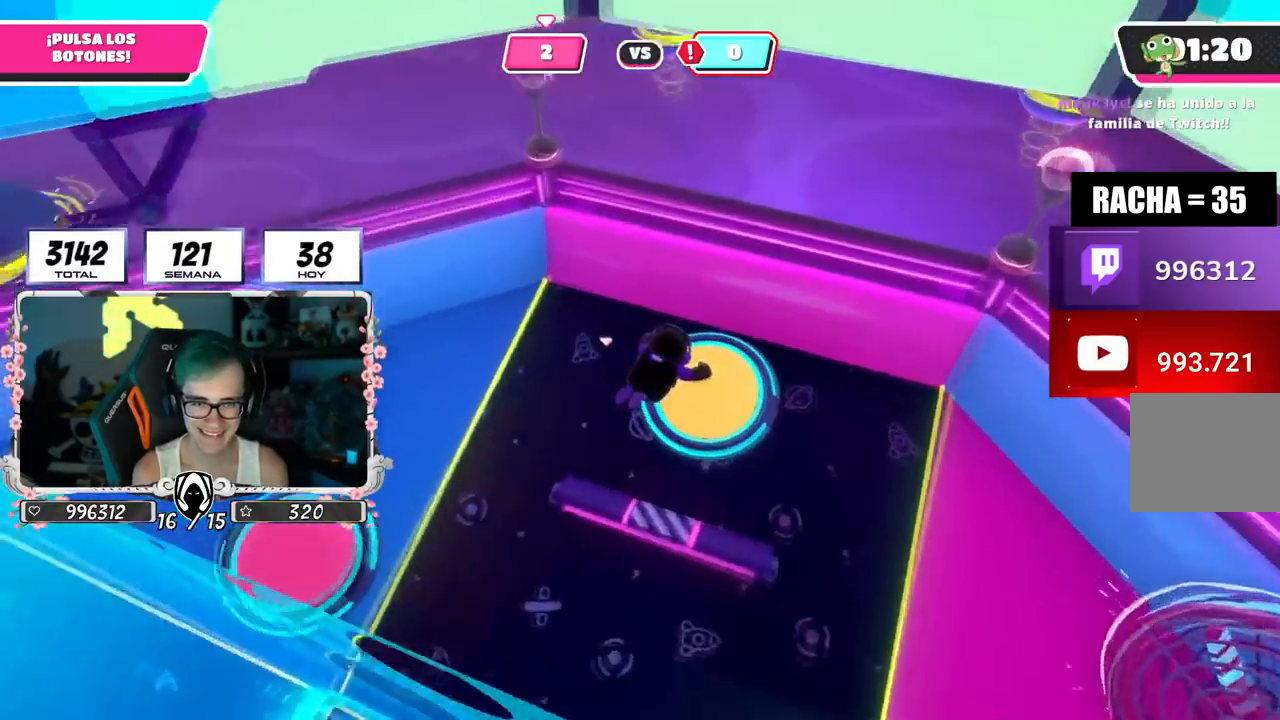
{"buttons": [], "left_stick": "up", "right_stick": "up-left", "events": [[317, "left_stick", "up"]]}
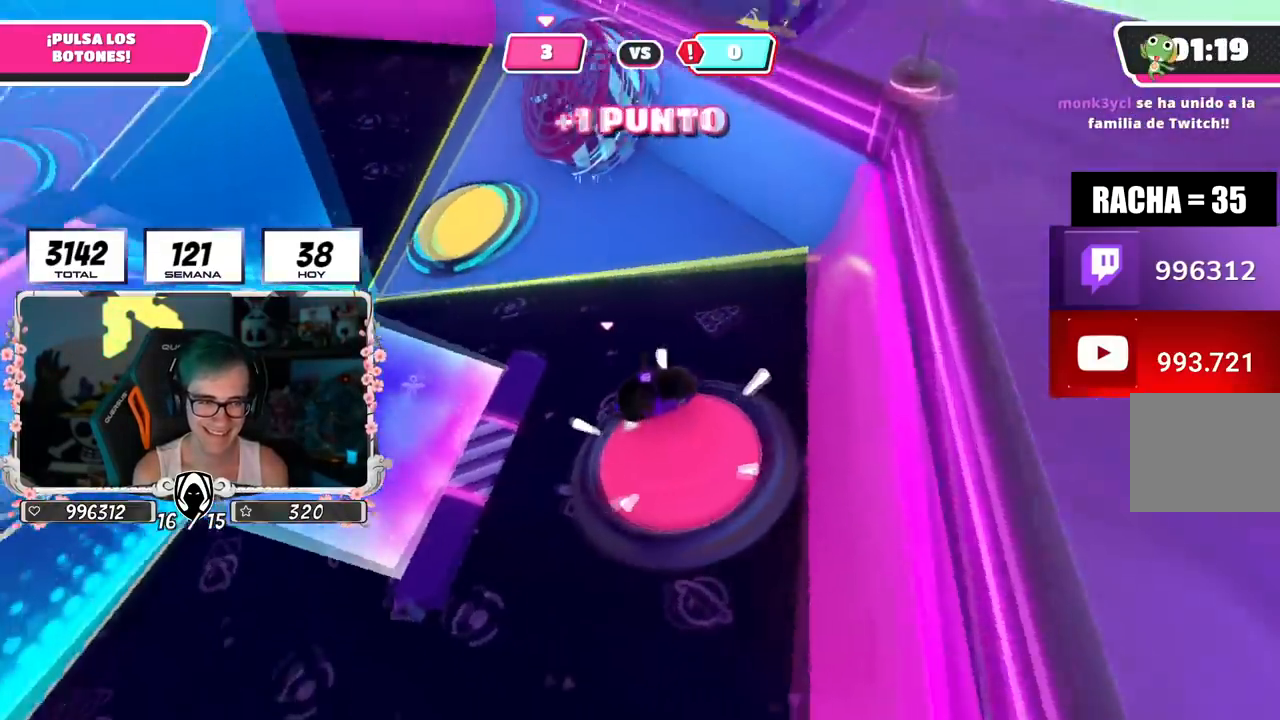
{"buttons": [], "left_stick": "up-right", "right_stick": "down-right", "events": [[250, "left_stick", "up-right"], [250, "right_stick", "center"], [334, "right_stick", "down-right"]]}
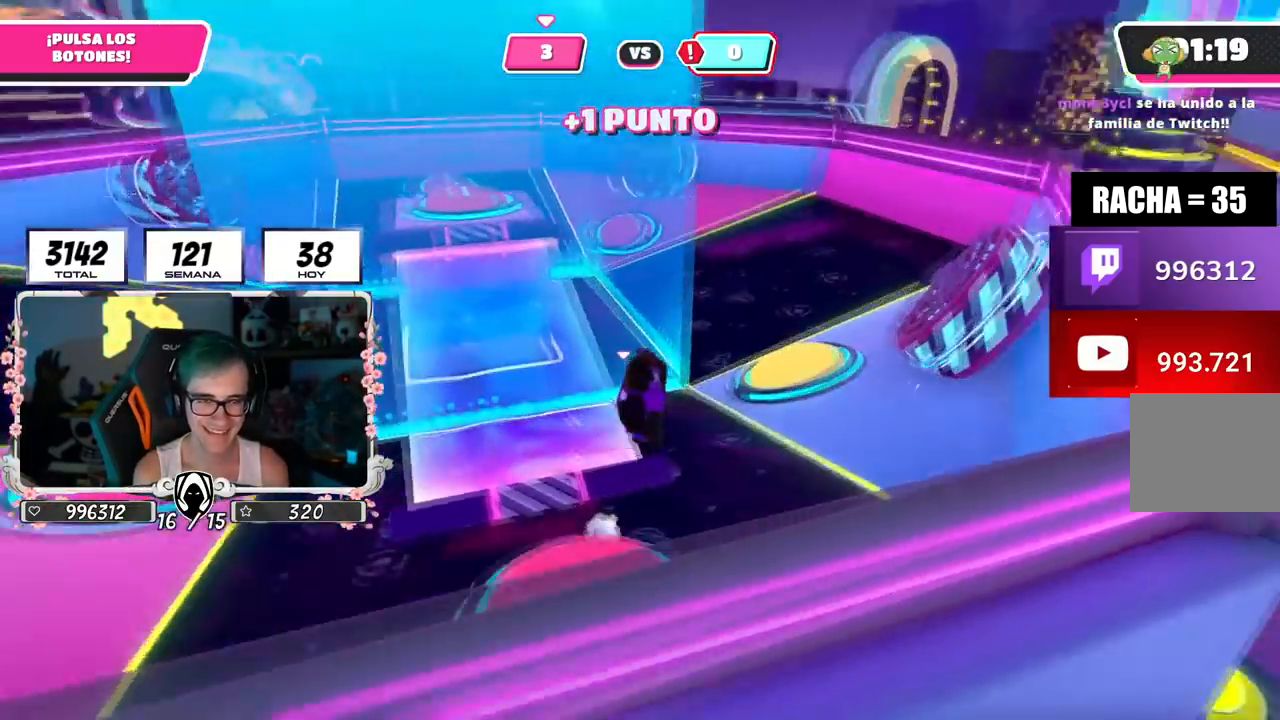
{"buttons": [], "left_stick": "up", "right_stick": "center", "events": [[83, "right_stick", "down"], [133, "left_stick", "up"], [233, "right_stick", "center"]]}
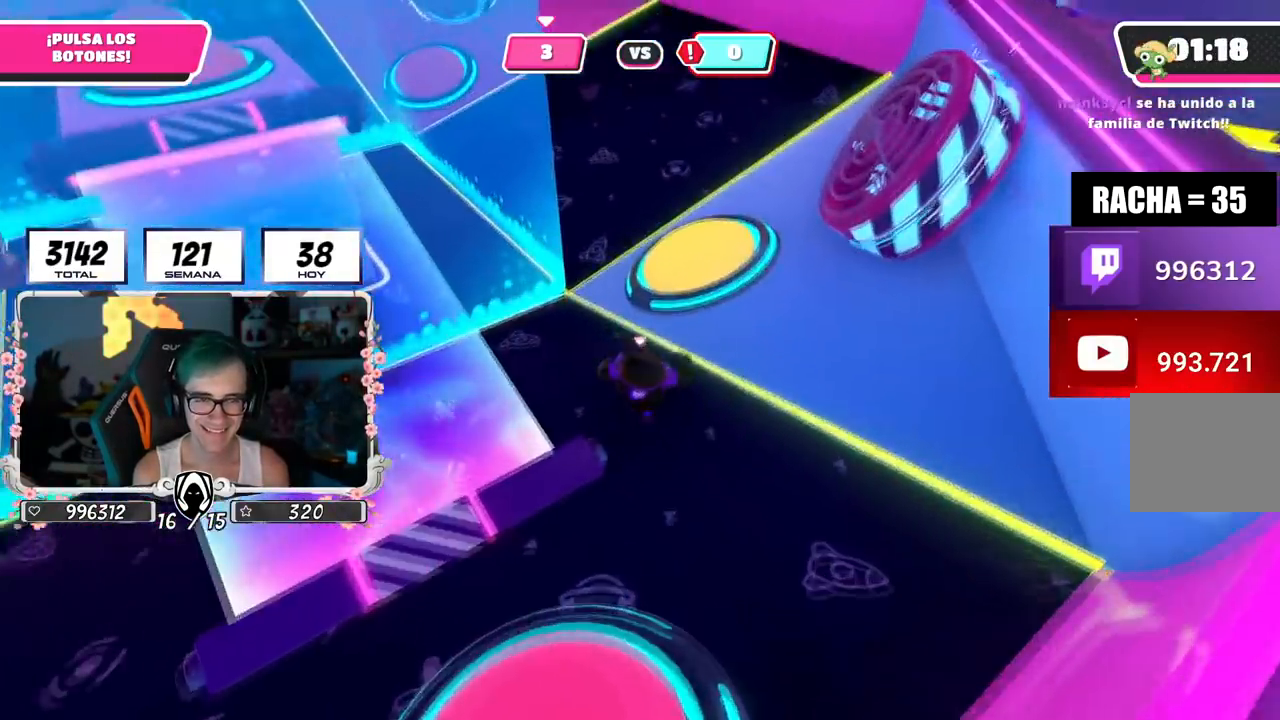
{"buttons": [], "left_stick": "right", "right_stick": "down", "events": [[67, "CROSS", "down"], [184, "left_stick", "up-right"], [200, "CROSS", "up"], [467, "right_stick", "down"], [501, "left_stick", "right"]]}
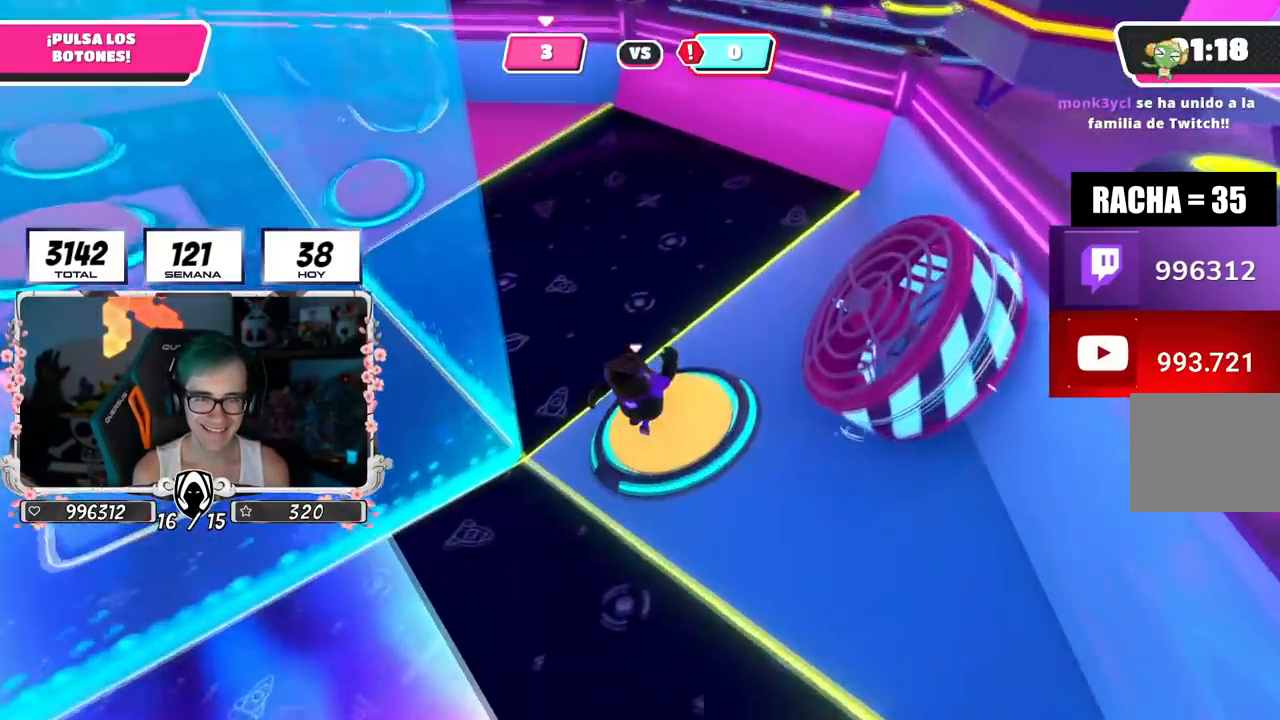
{"buttons": [], "left_stick": "left", "right_stick": "down-left"}
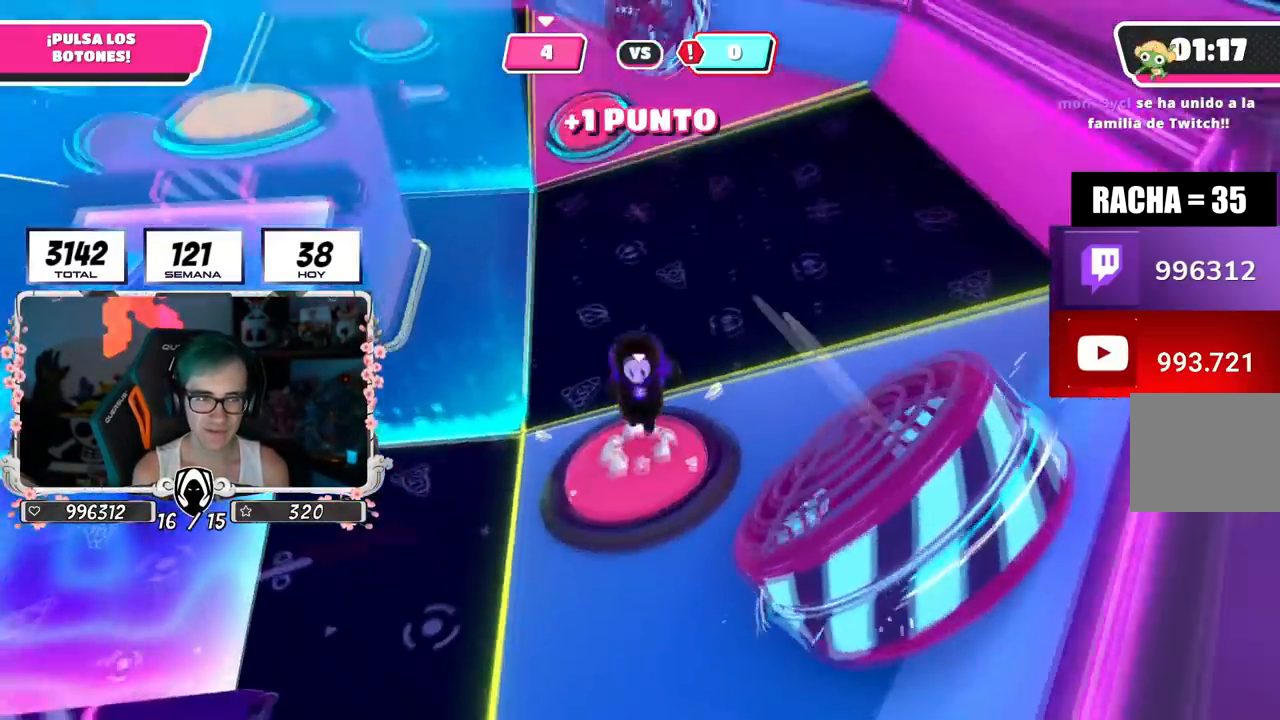
{"buttons": [], "left_stick": "down", "right_stick": "left", "events": [[167, "left_stick", "up"], [234, "right_stick", "down"], [400, "left_stick", "right"], [400, "right_stick", "center"], [451, "left_stick", "down"], [501, "right_stick", "left"]]}
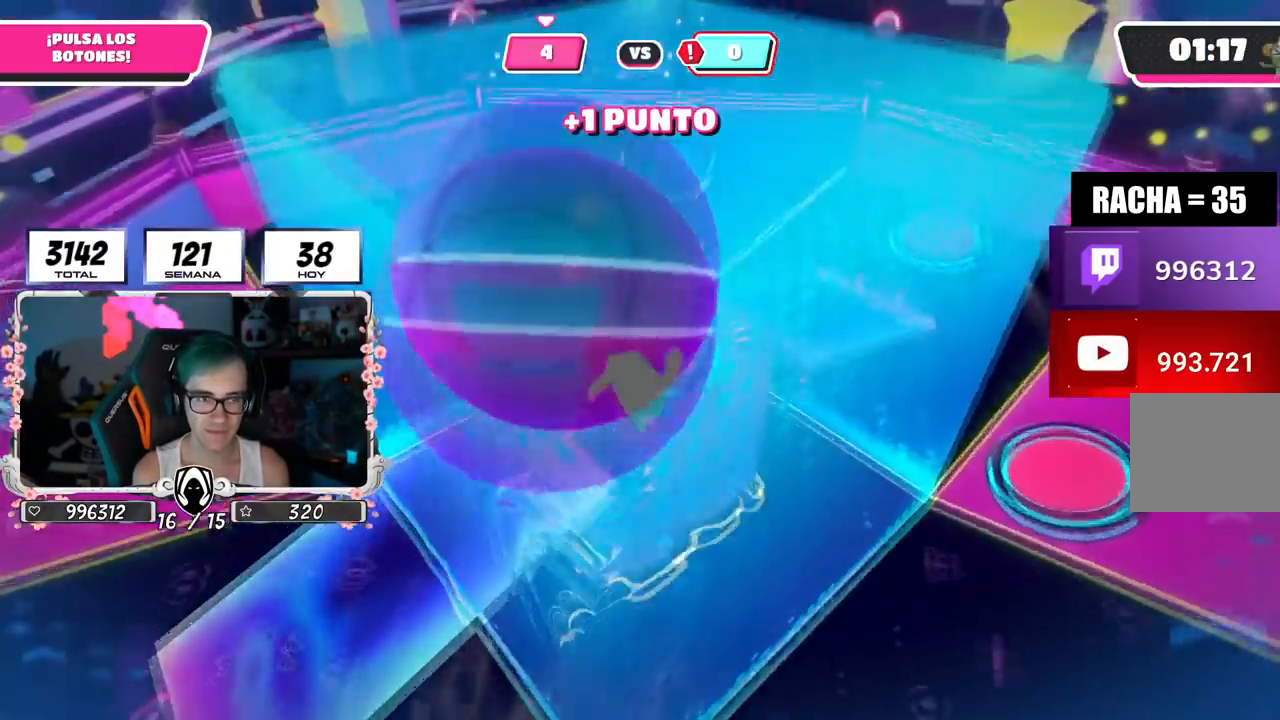
{"buttons": [], "left_stick": "down-left", "right_stick": "left", "events": [[16, "left_stick", "down-left"], [116, "right_stick", "down-left"], [300, "right_stick", "left"]]}
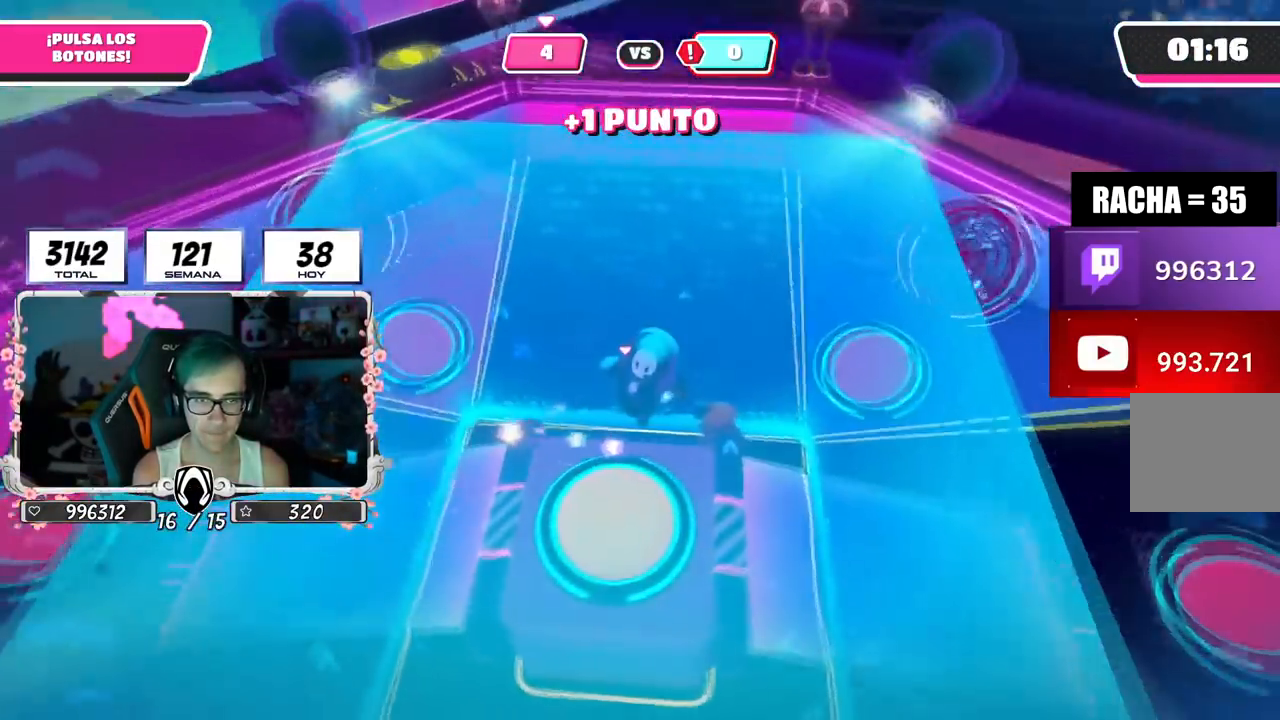
{"buttons": [], "left_stick": "left", "right_stick": "center", "events": [[84, "left_stick", "left"], [184, "right_stick", "center"]]}
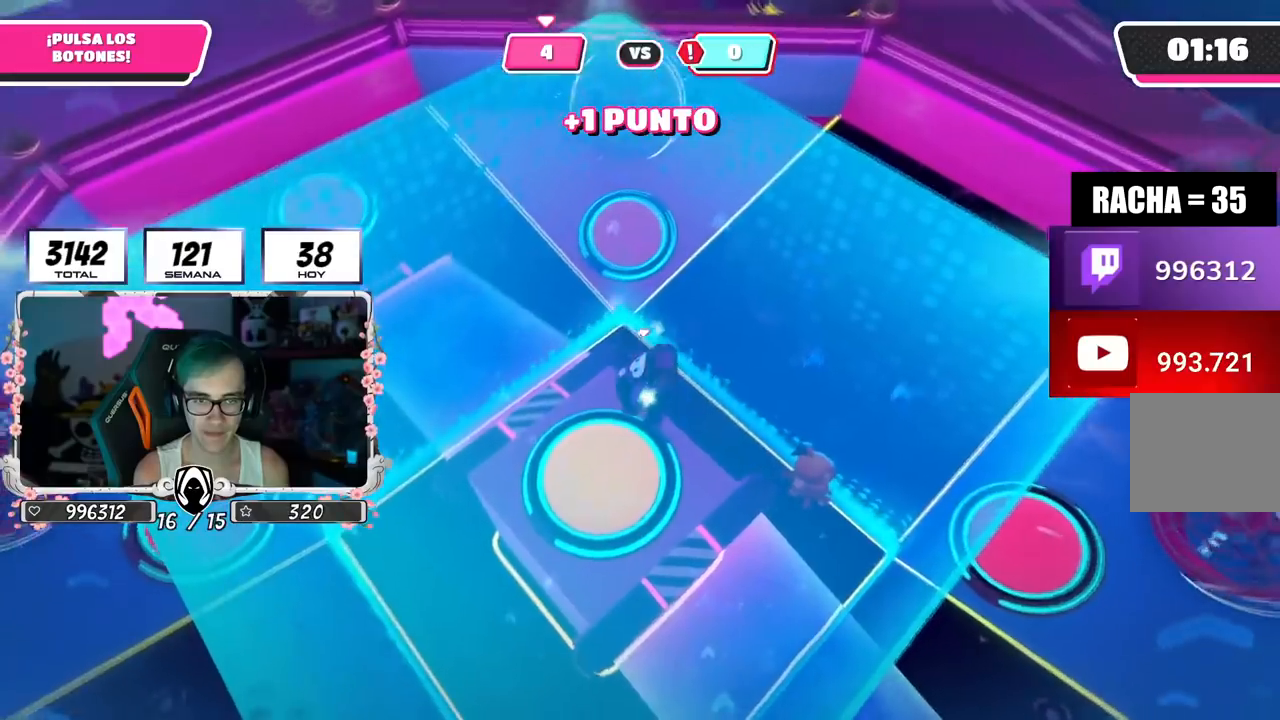
{"buttons": [], "left_stick": "down-right", "right_stick": "right", "events": [[200, "left_stick", "down-right"], [267, "right_stick", "right"], [350, "left_stick", "center"], [417, "left_stick", "down-right"]]}
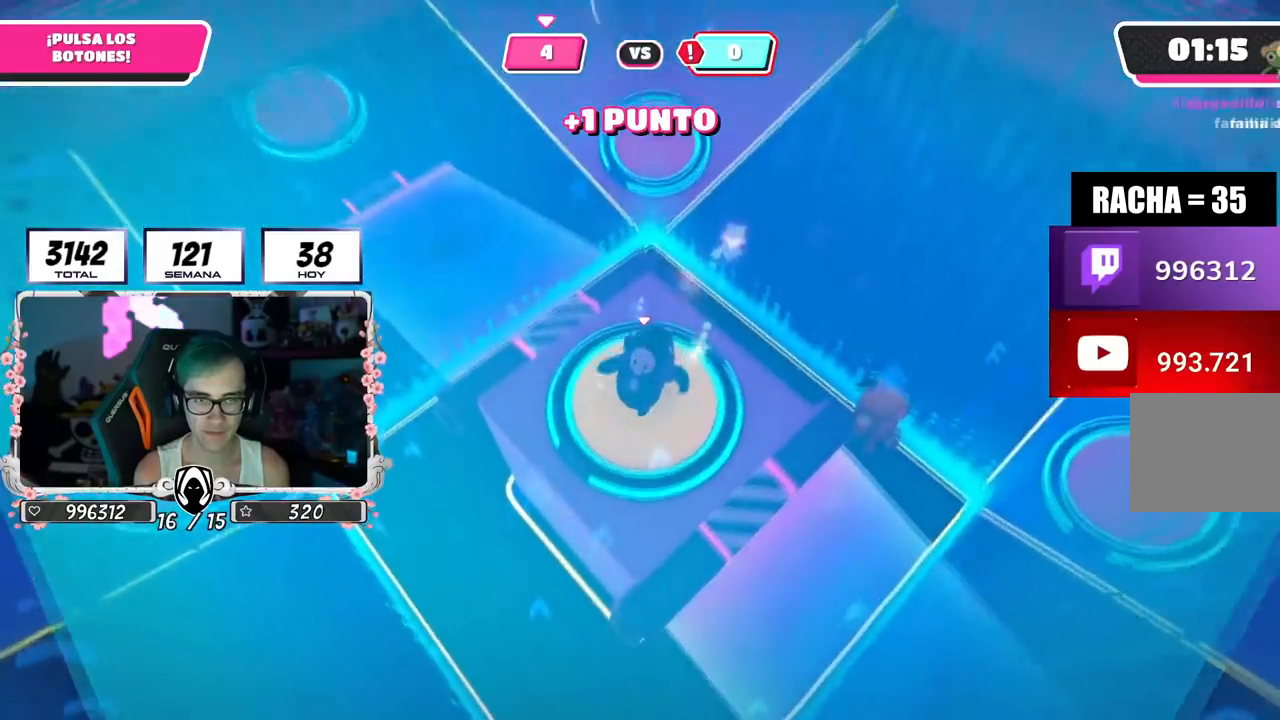
{"buttons": [], "left_stick": "right", "right_stick": "right", "events": [[367, "left_stick", "right"]]}
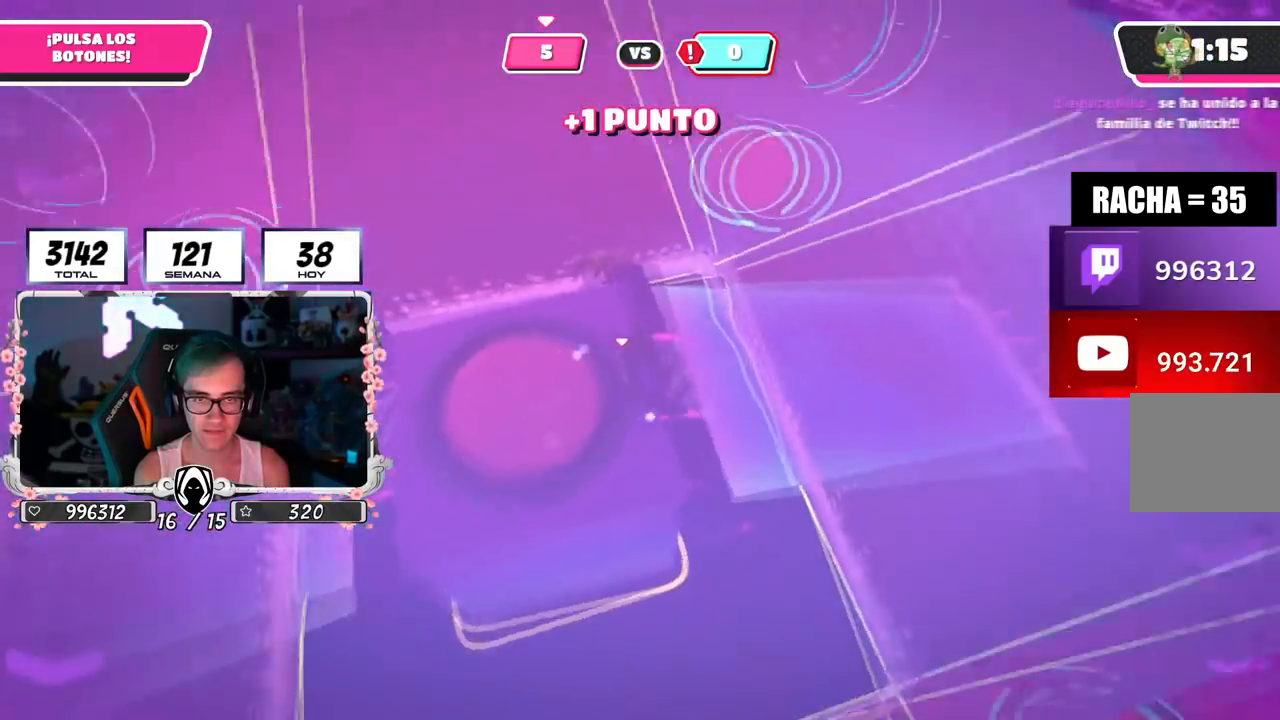
{"buttons": [], "left_stick": "down-right", "right_stick": "left", "events": [[183, "left_stick", "down-right"], [333, "right_stick", "center"], [500, "right_stick", "left"]]}
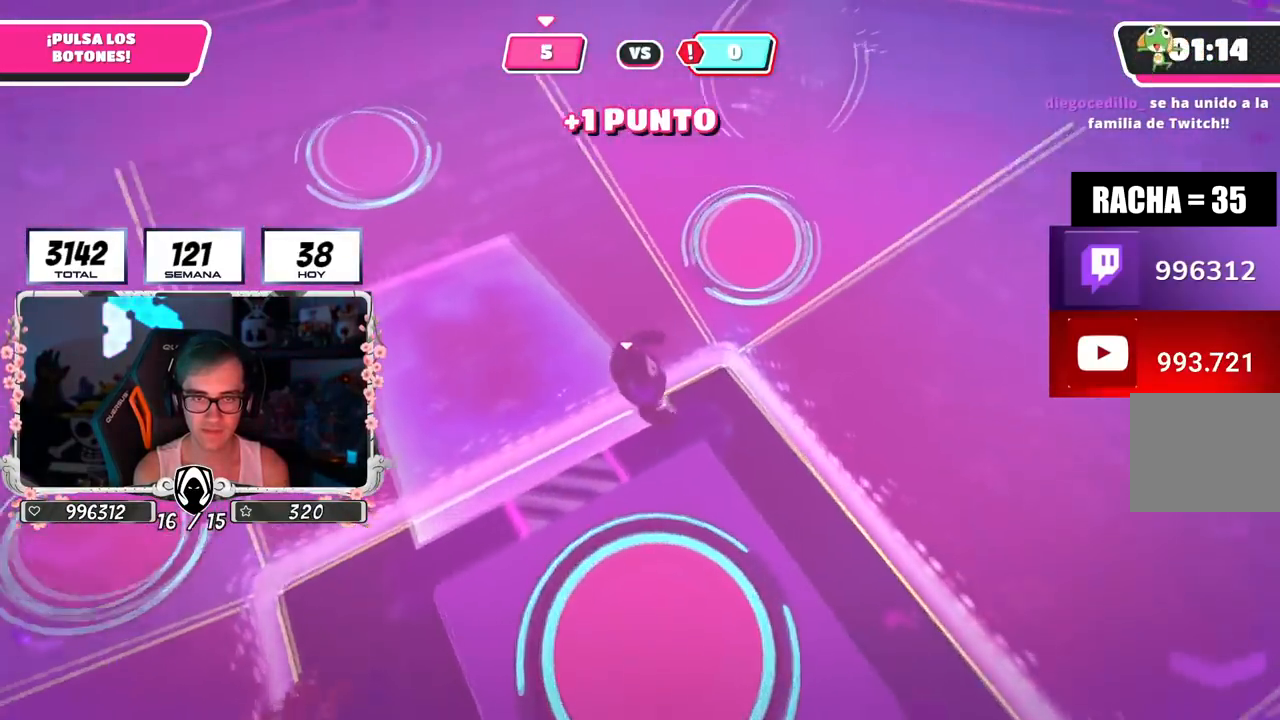
{"buttons": [], "left_stick": "down-left", "right_stick": "up-left", "events": [[350, "left_stick", "down"], [350, "right_stick", "up-left"], [484, "left_stick", "down-left"]]}
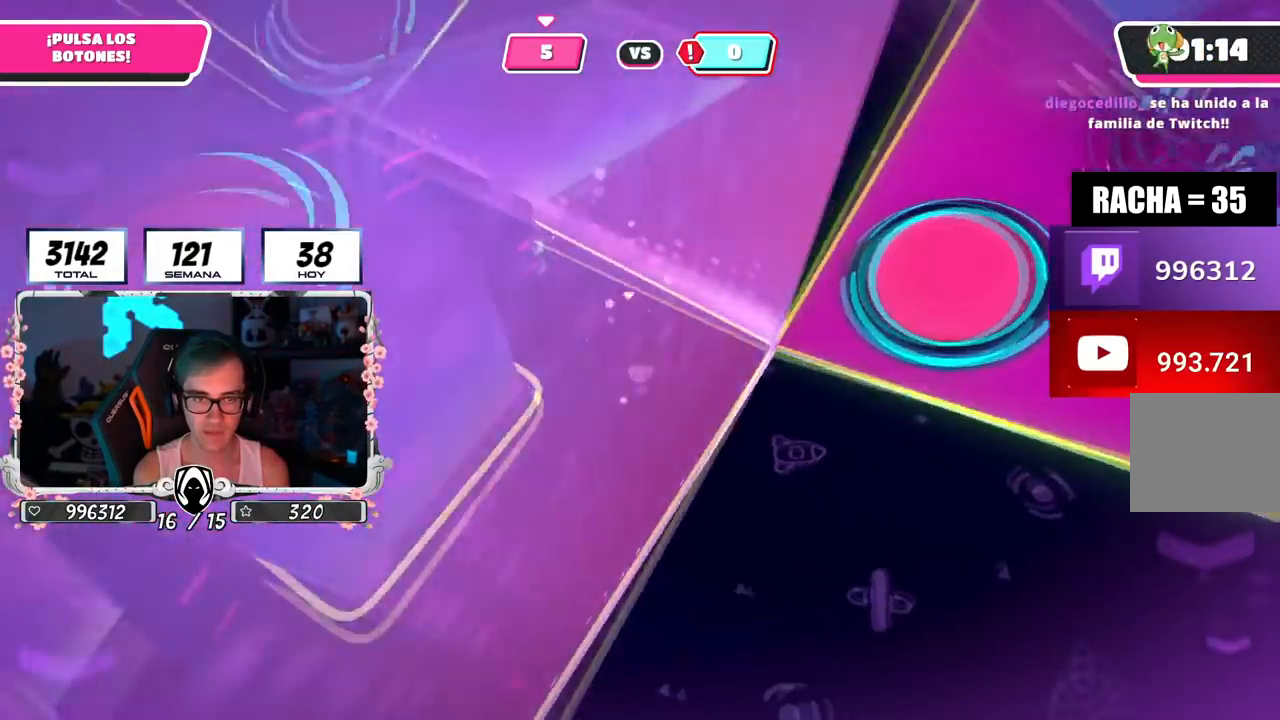
{"buttons": [], "left_stick": "up-left", "right_stick": "up-left", "events": [[183, "left_stick", "left"], [433, "left_stick", "up-left"]]}
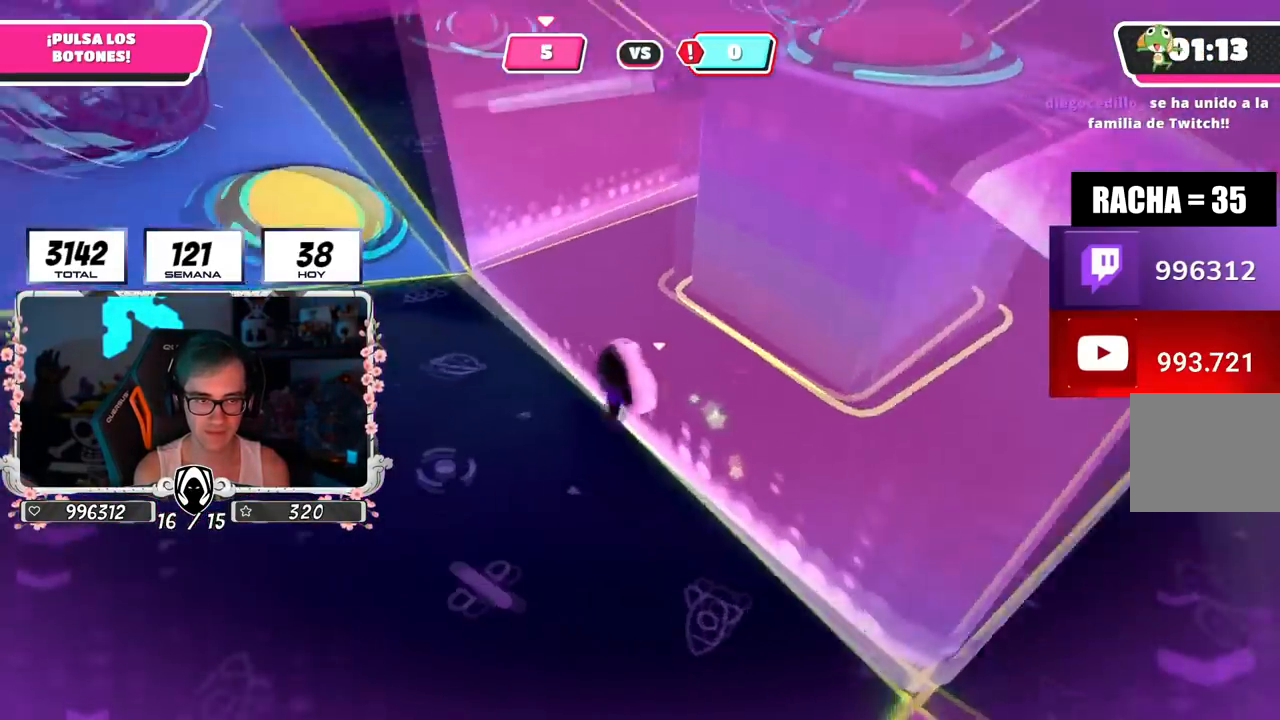
{"buttons": ["CROSS"], "left_stick": "up-left", "right_stick": "center", "events": [[33, "right_stick", "center"], [501, "CROSS", "down"]]}
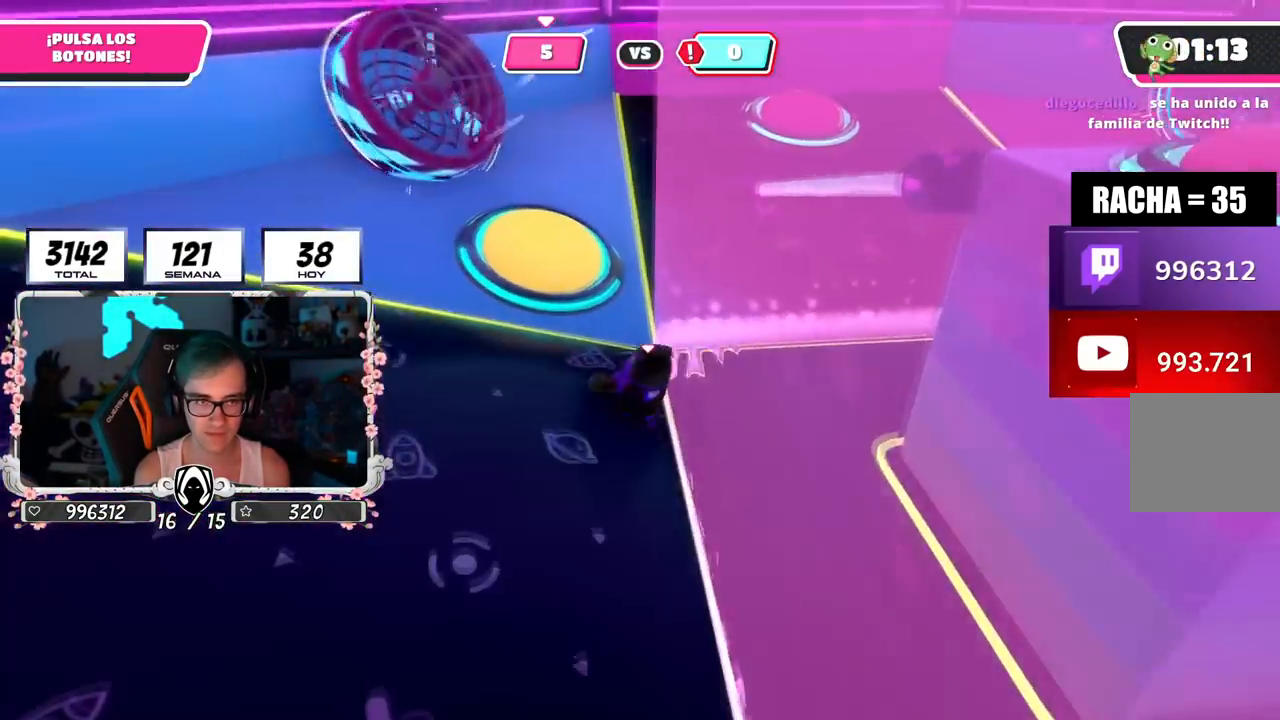
{"buttons": [], "left_stick": "up-right", "right_stick": "right", "events": [[83, "SQUARE", "down"], [183, "CROSS", "up"], [200, "SQUARE", "up"], [233, "left_stick", "up"], [350, "right_stick", "right"], [450, "left_stick", "up-right"]]}
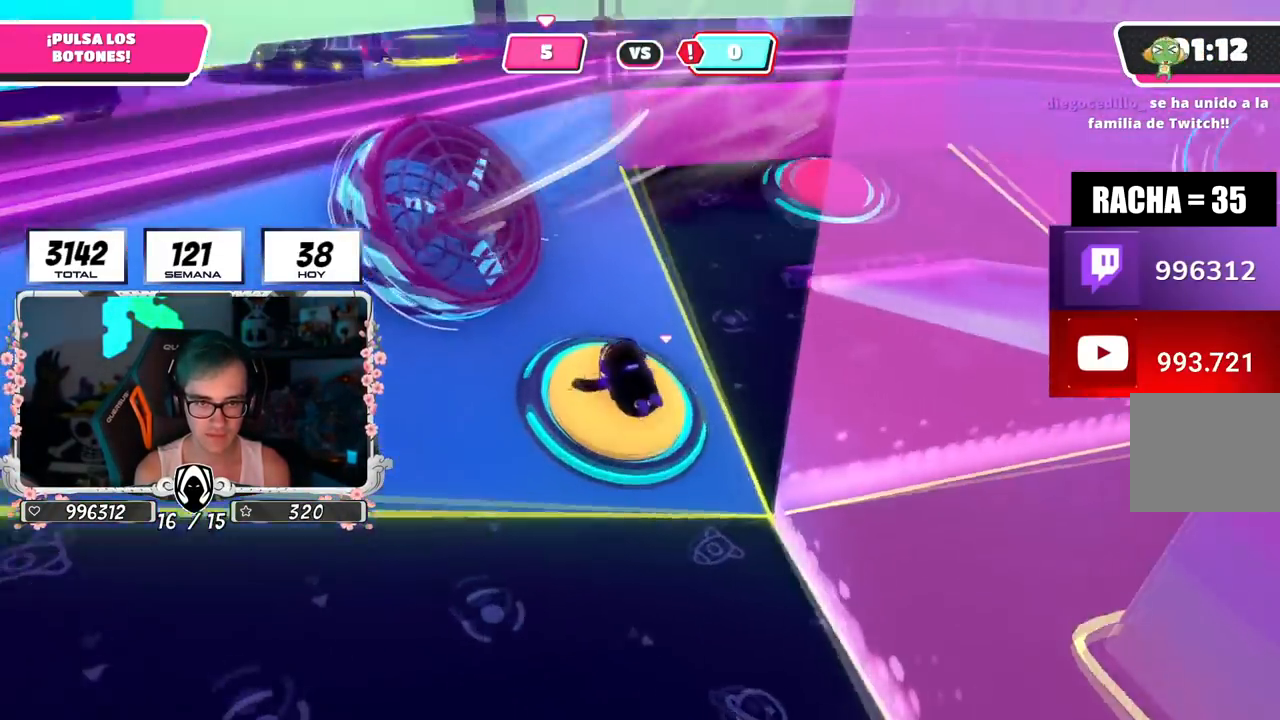
{"buttons": [], "left_stick": "up-right", "right_stick": "right", "events": []}